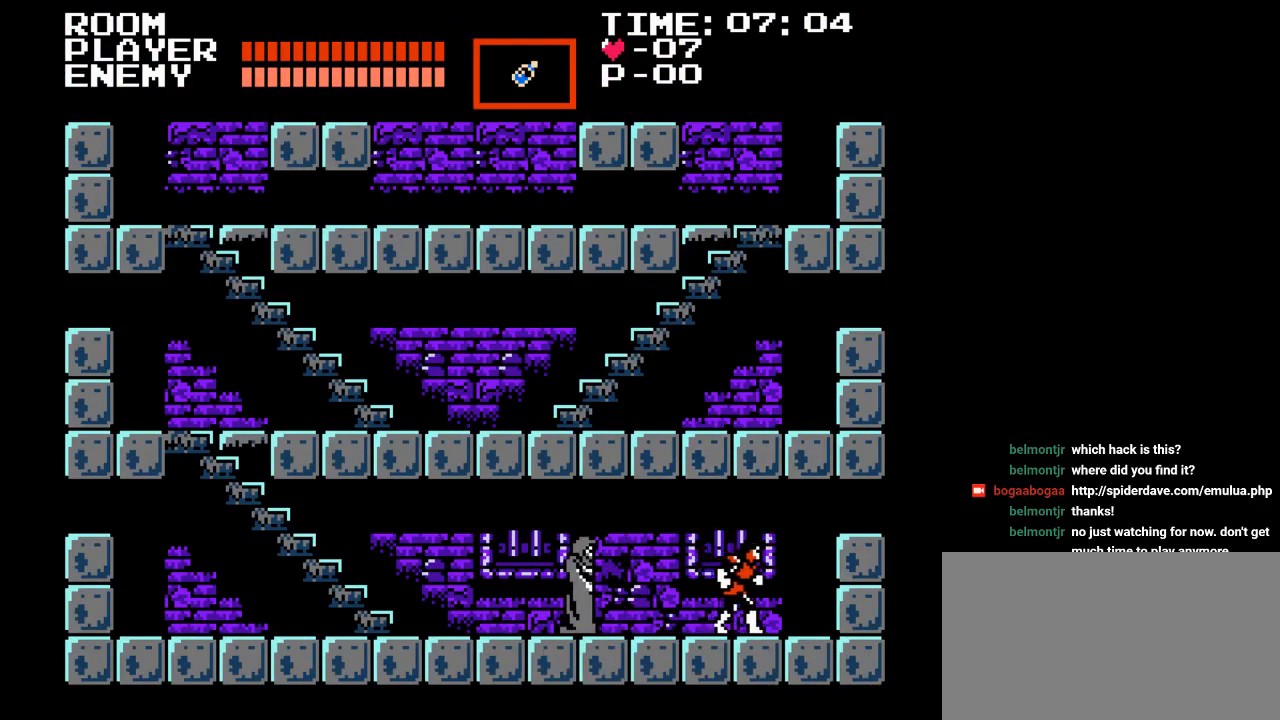
Gameplay with a controller (Nintendo layout); each line is a JSON object with the inputs held at the frame after it. "events" lists button and stick changes between this image and that frame as [ms after this image, input, new state], when the widget could be followed in between. Not read: L3 R3.
{"buttons": ["DPAD_LEFT"], "events": [[200, "DPAD_RIGHT", "up"], [233, "DPAD_LEFT", "down"]]}
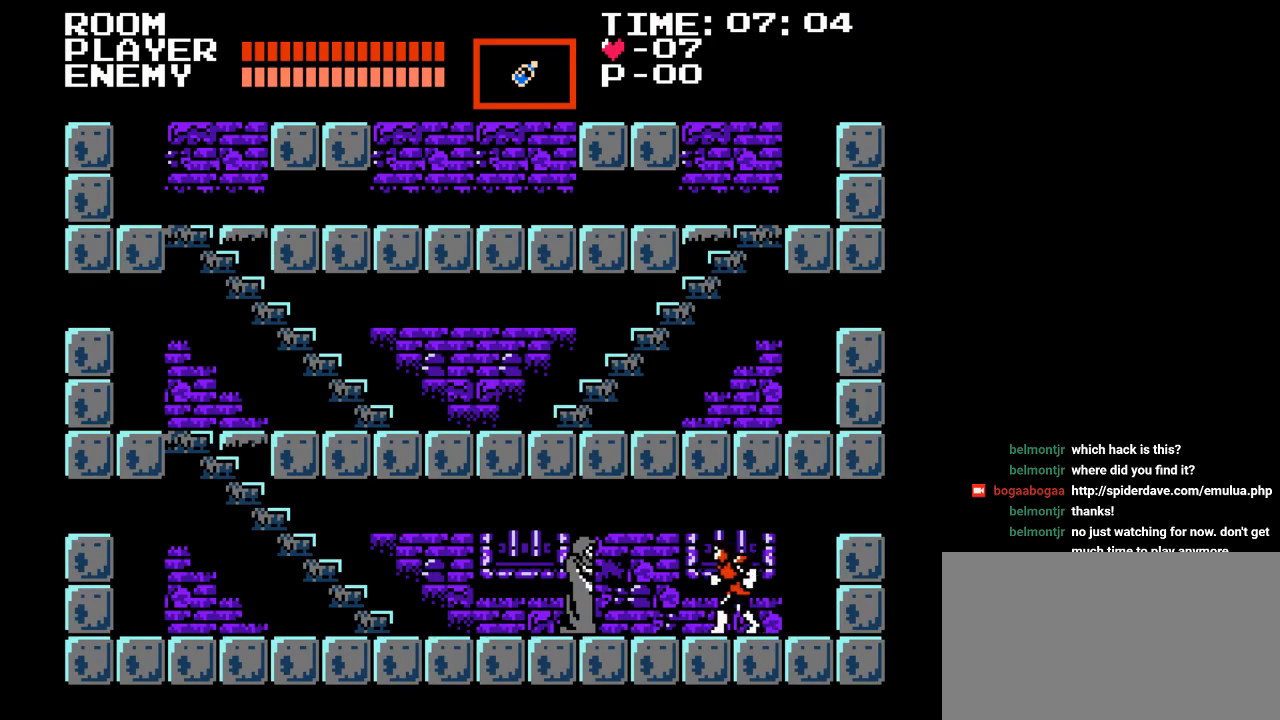
{"buttons": ["DPAD_LEFT"], "events": []}
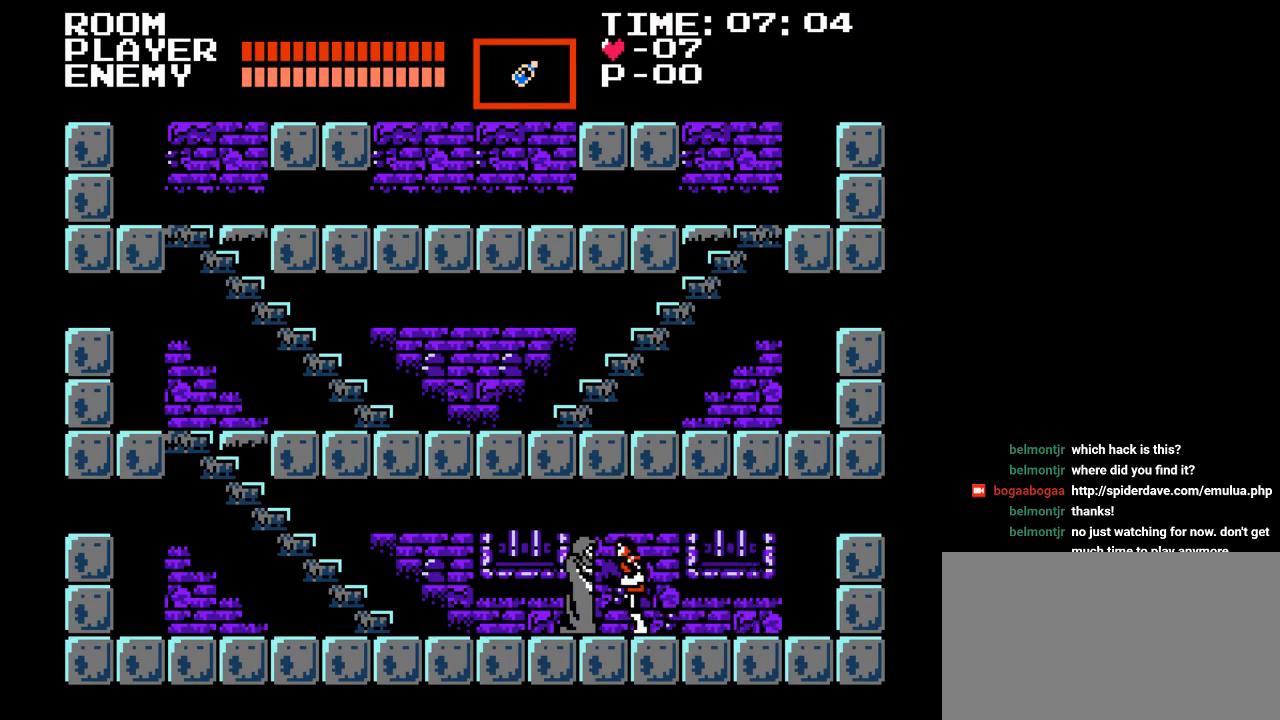
{"buttons": ["DPAD_LEFT"], "events": []}
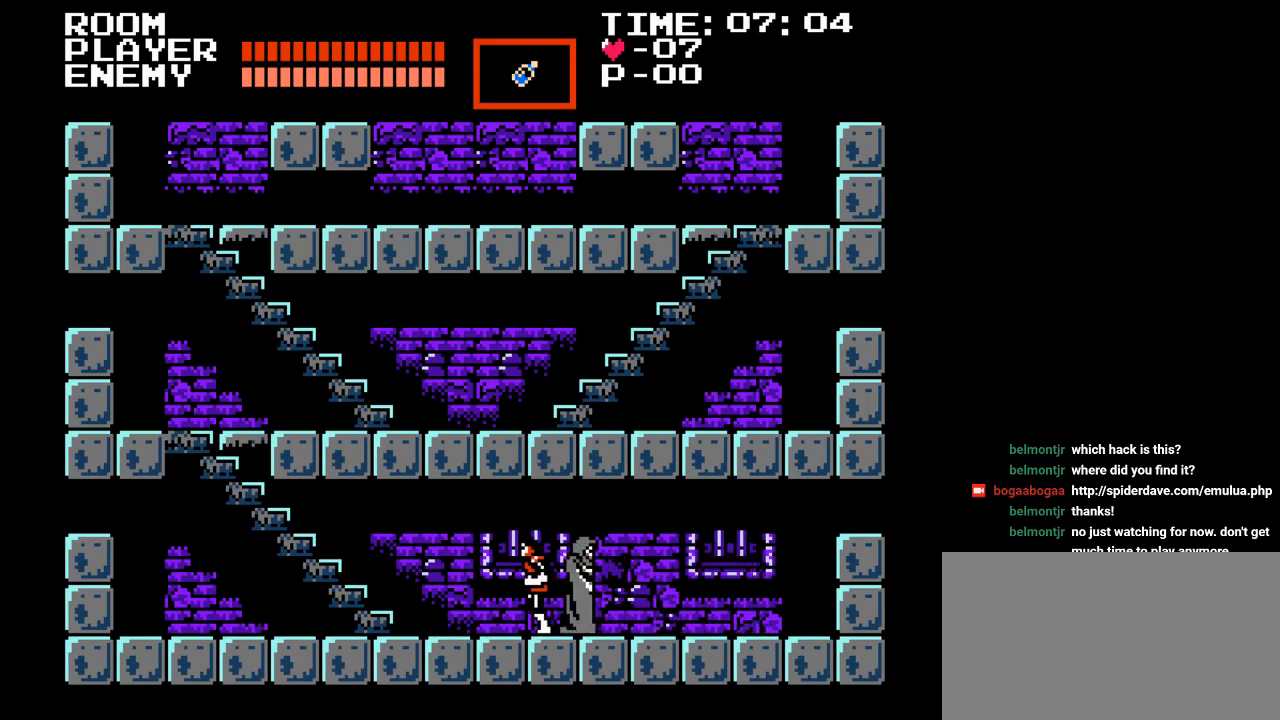
{"buttons": ["DPAD_LEFT"], "events": []}
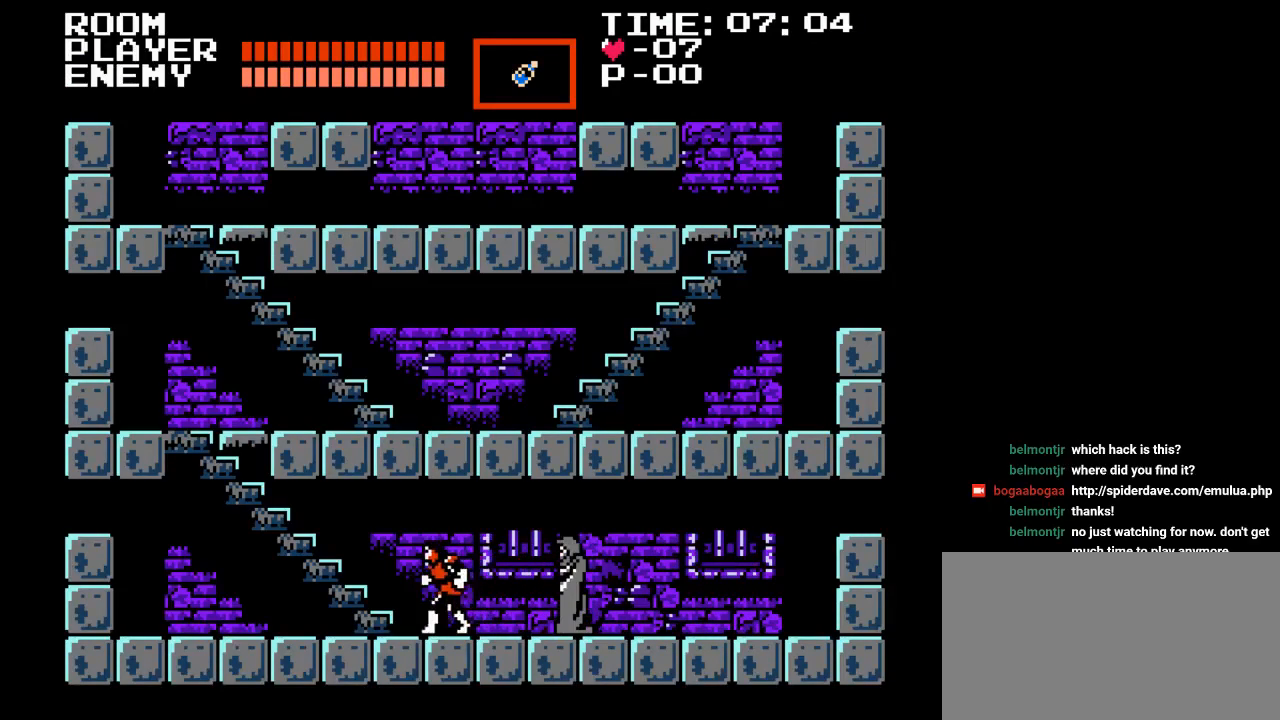
{"buttons": ["DPAD_UP"], "events": [[67, "DPAD_UP", "down"], [150, "DPAD_LEFT", "up"]]}
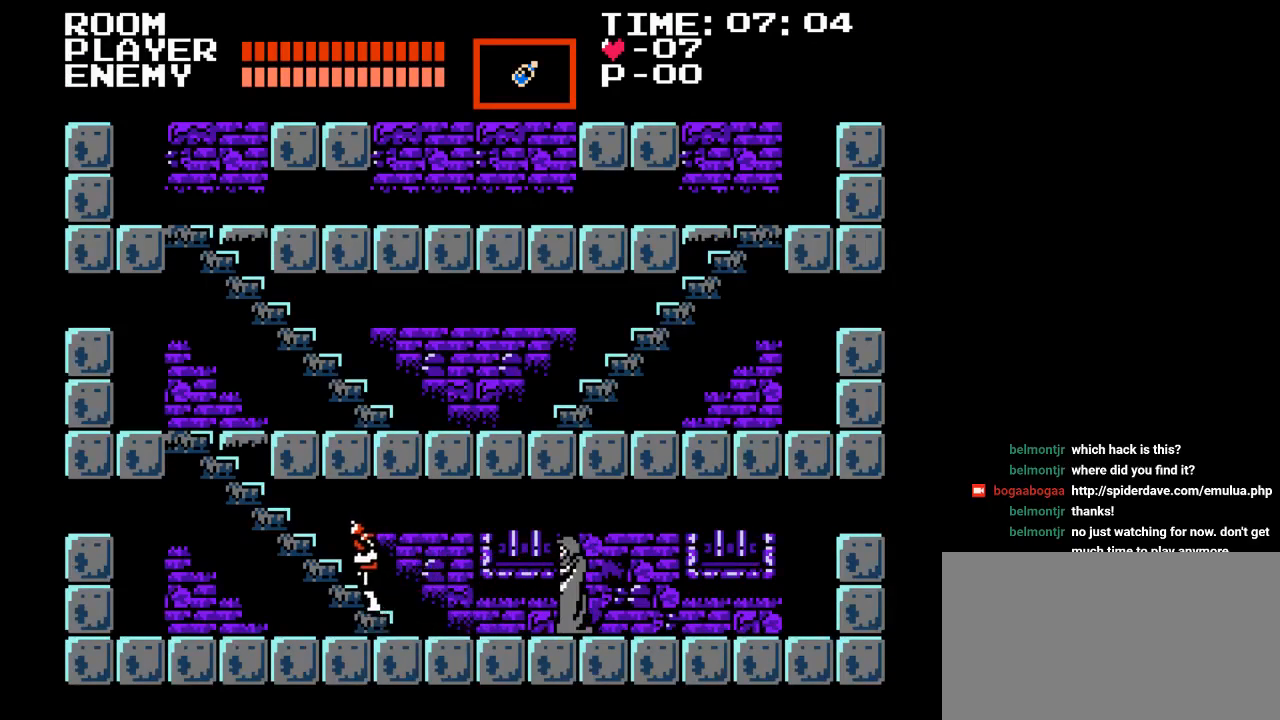
{"buttons": ["DPAD_UP"], "events": []}
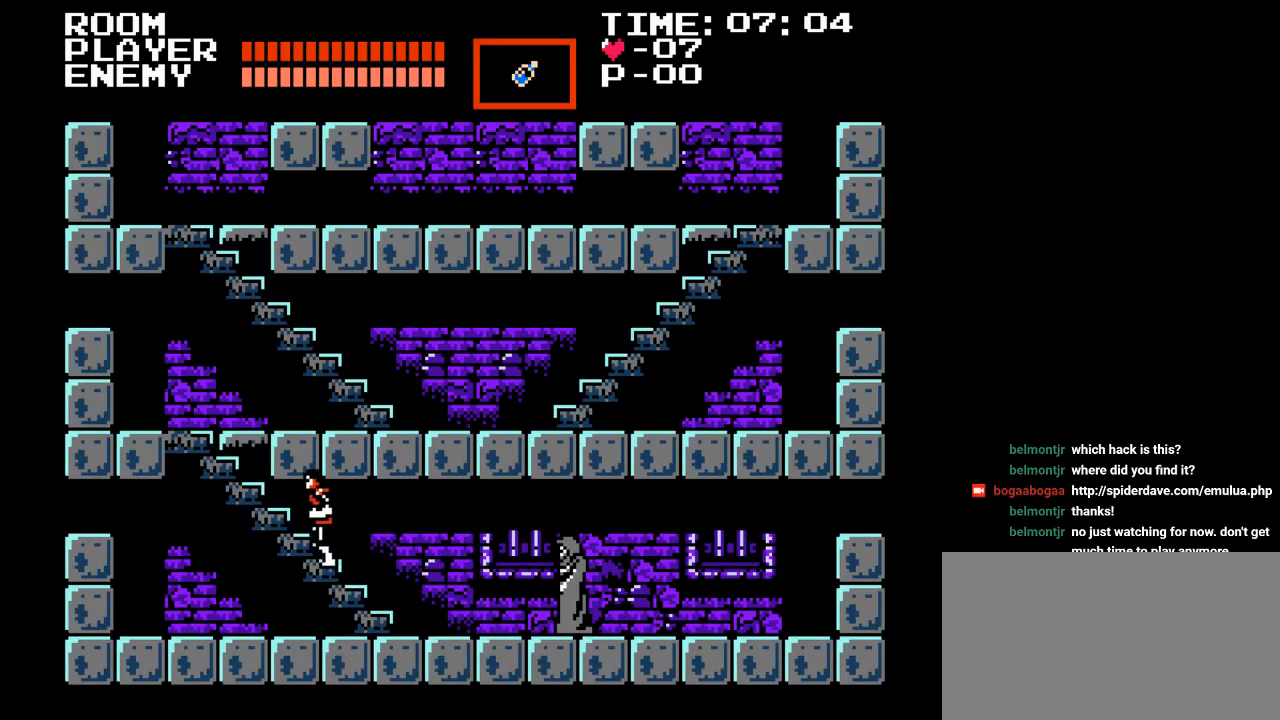
{"buttons": ["DPAD_UP"], "events": []}
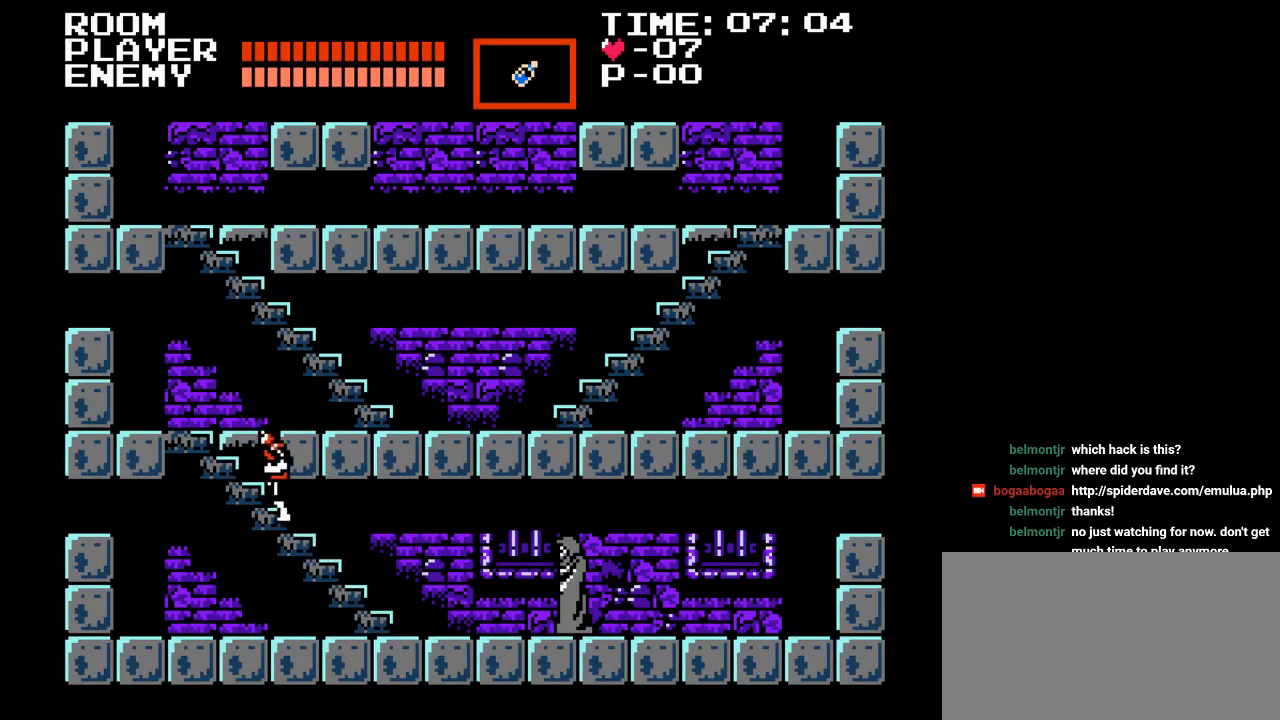
{"buttons": ["DPAD_UP"], "events": []}
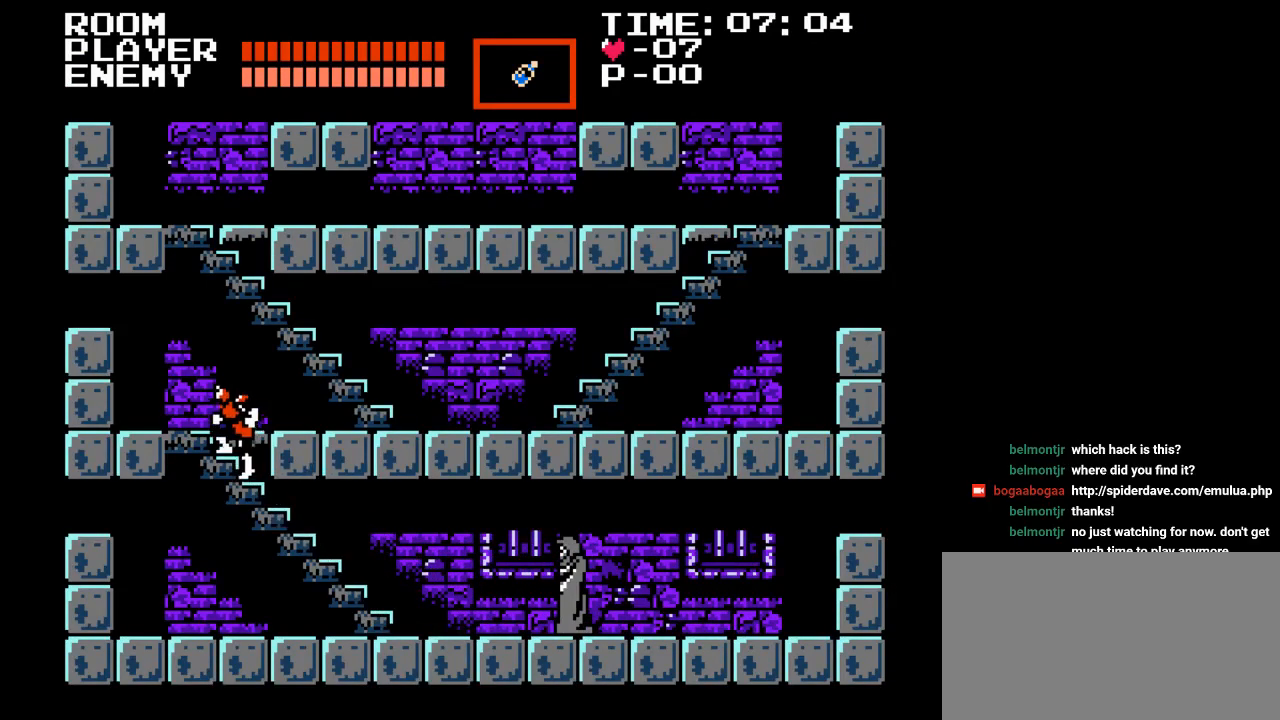
{"buttons": ["DPAD_UP"], "events": []}
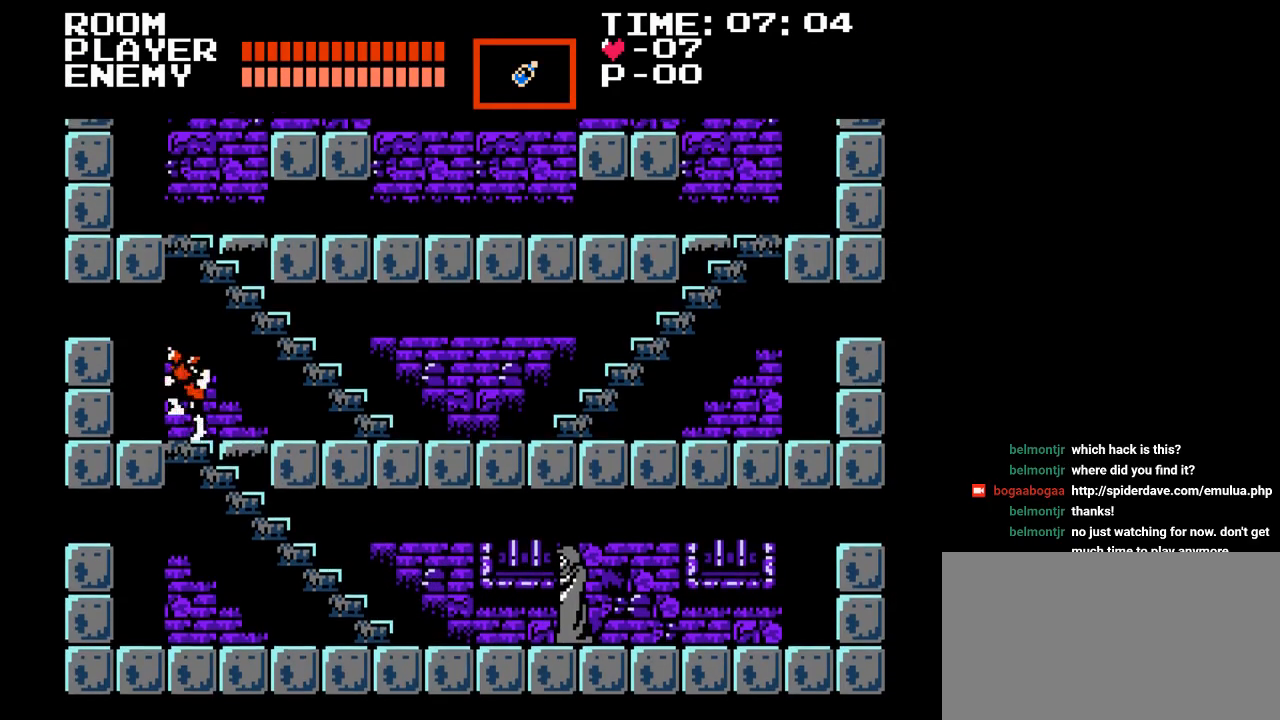
{"buttons": ["DPAD_RIGHT"], "events": [[50, "DPAD_RIGHT", "down"], [83, "DPAD_UP", "up"]]}
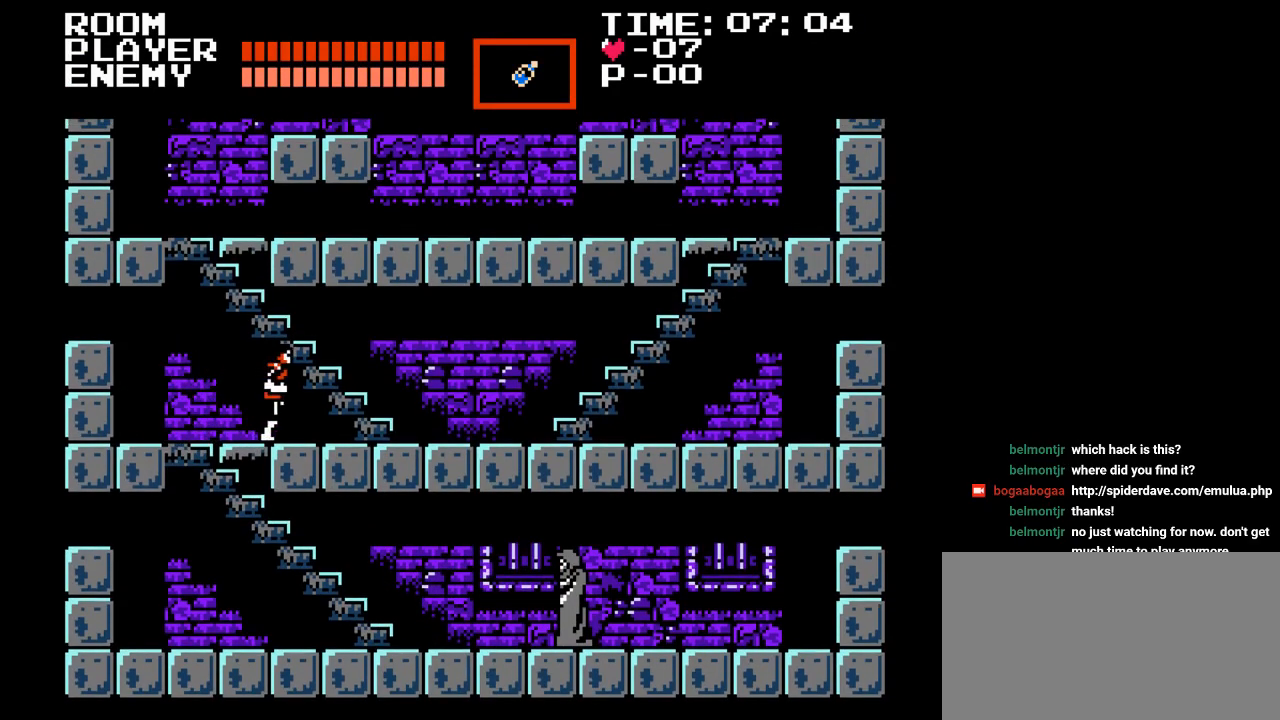
{"buttons": ["DPAD_UP", "DPAD_RIGHT"], "events": [[467, "DPAD_UP", "down"]]}
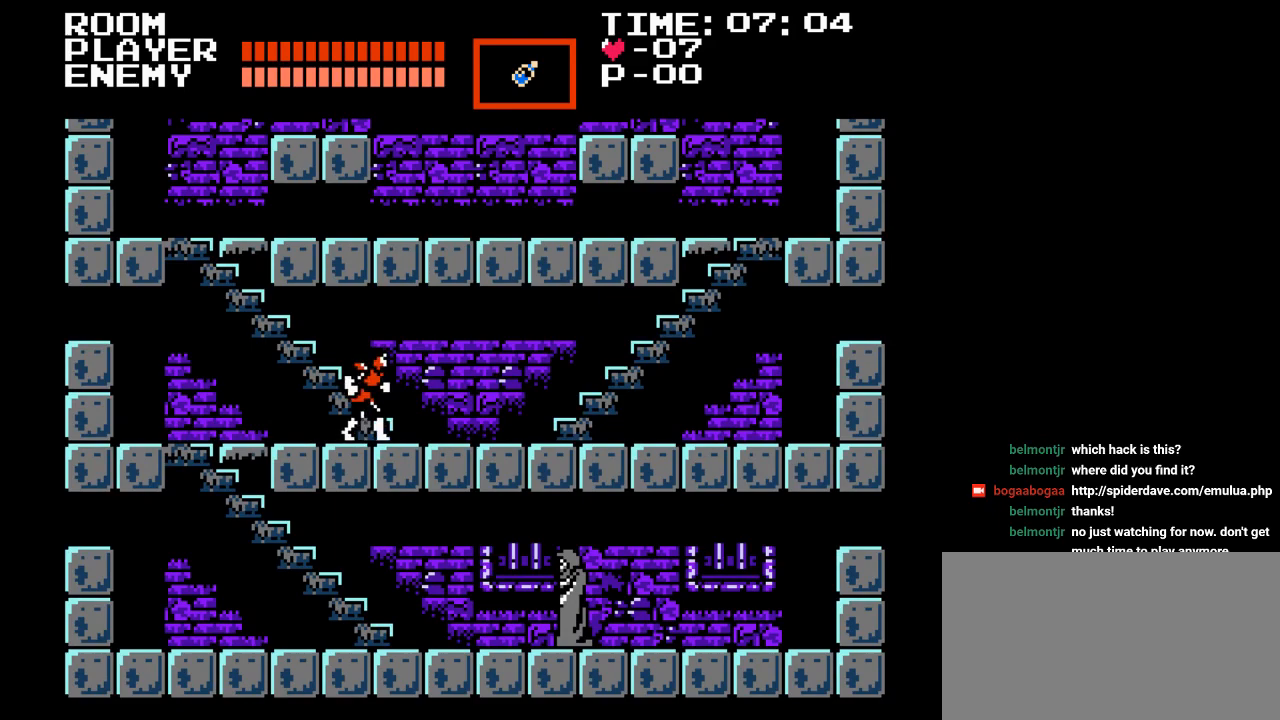
{"buttons": ["DPAD_UP"], "events": [[33, "DPAD_RIGHT", "up"]]}
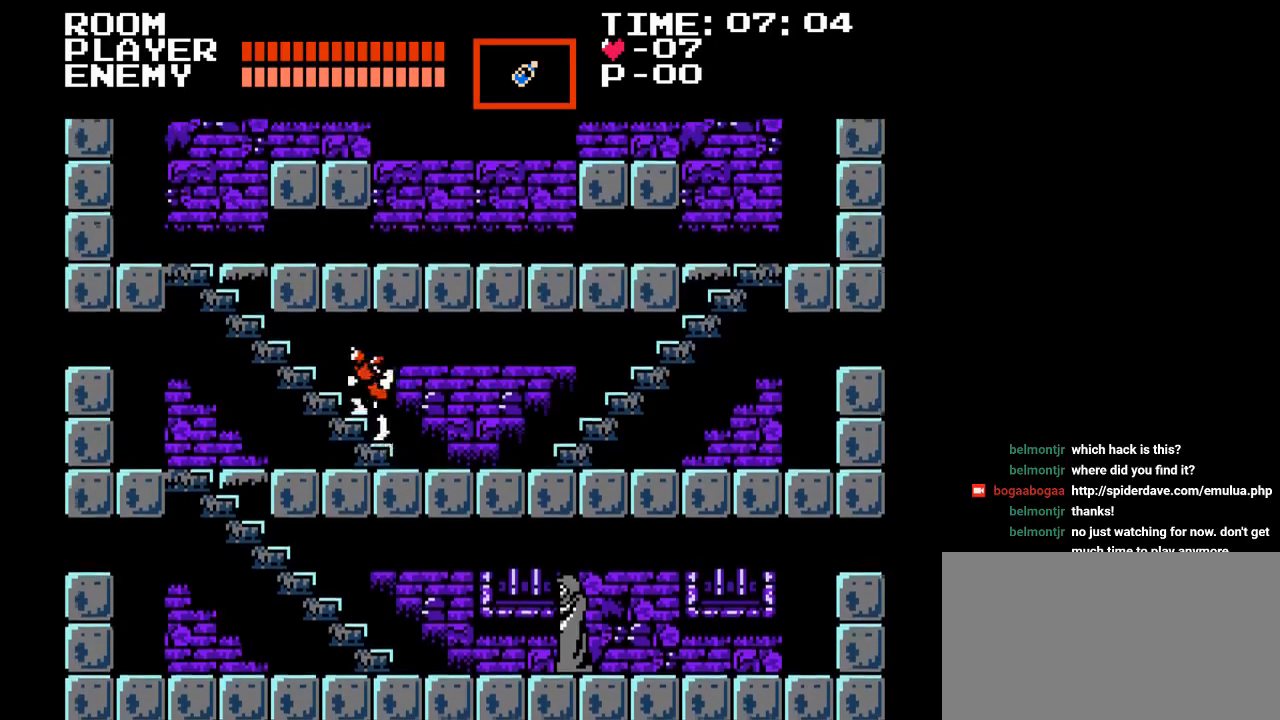
{"buttons": ["DPAD_UP"], "events": []}
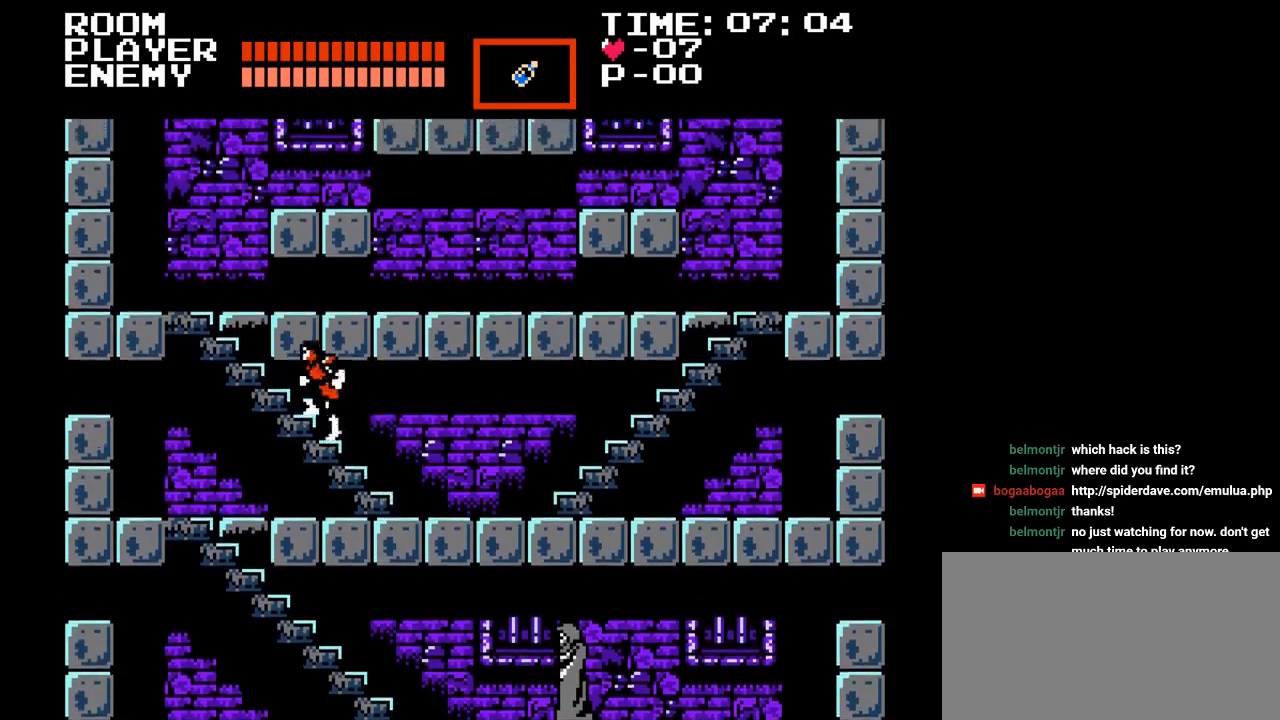
{"buttons": ["DPAD_UP", "DPAD_LEFT"], "events": [[267, "DPAD_LEFT", "down"]]}
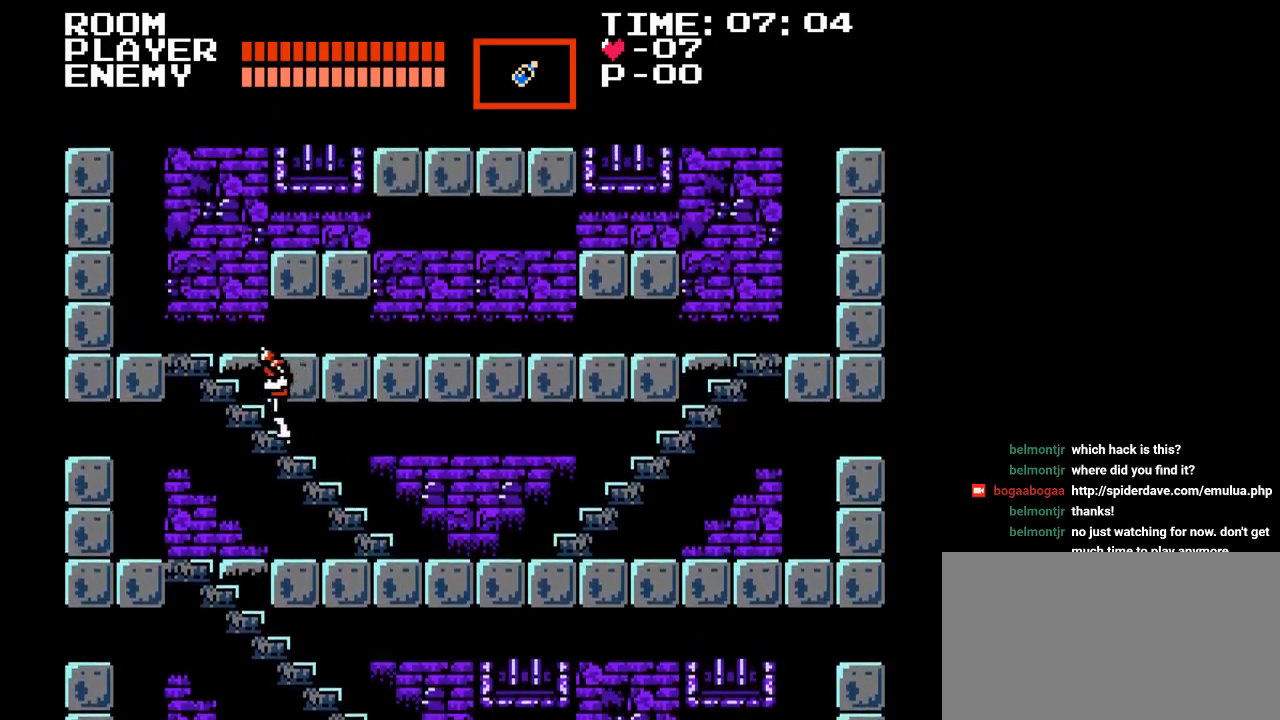
{"buttons": ["DPAD_UP"], "events": [[117, "DPAD_UP", "up"], [283, "DPAD_UP", "down"], [383, "DPAD_LEFT", "up"]]}
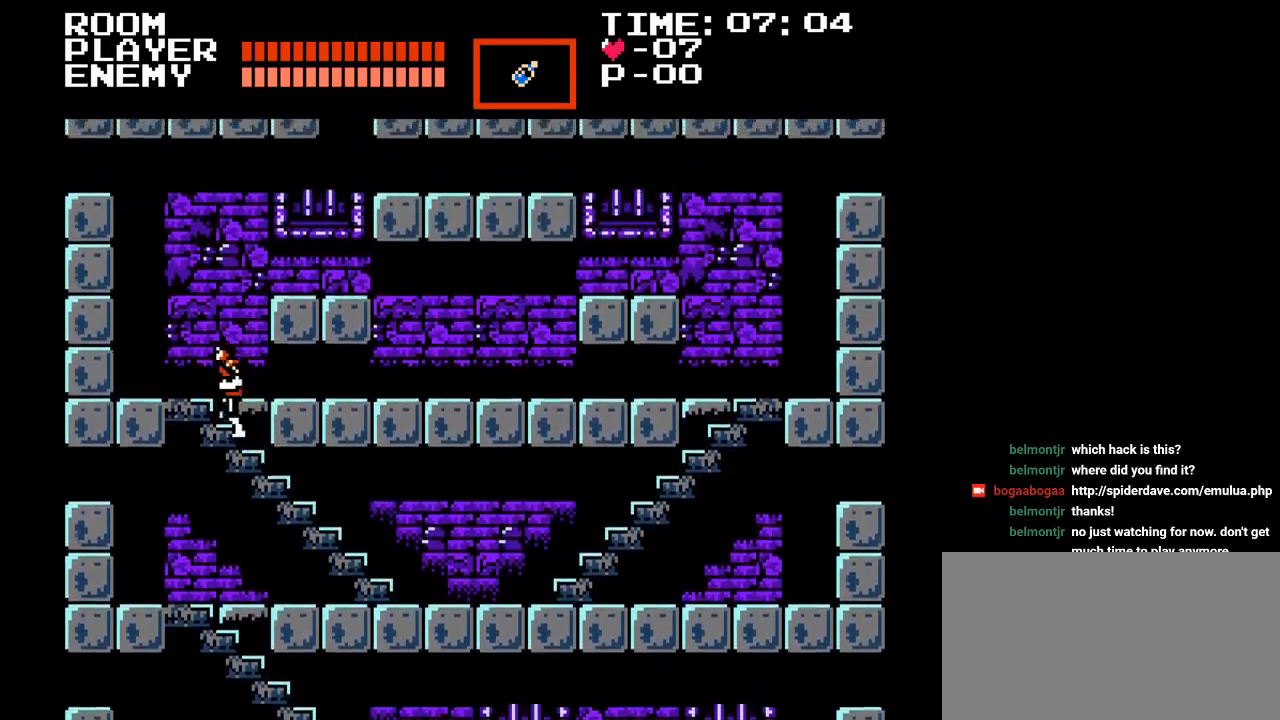
{"buttons": ["DPAD_UP"], "events": [[17, "DPAD_LEFT", "down"], [467, "DPAD_LEFT", "up"]]}
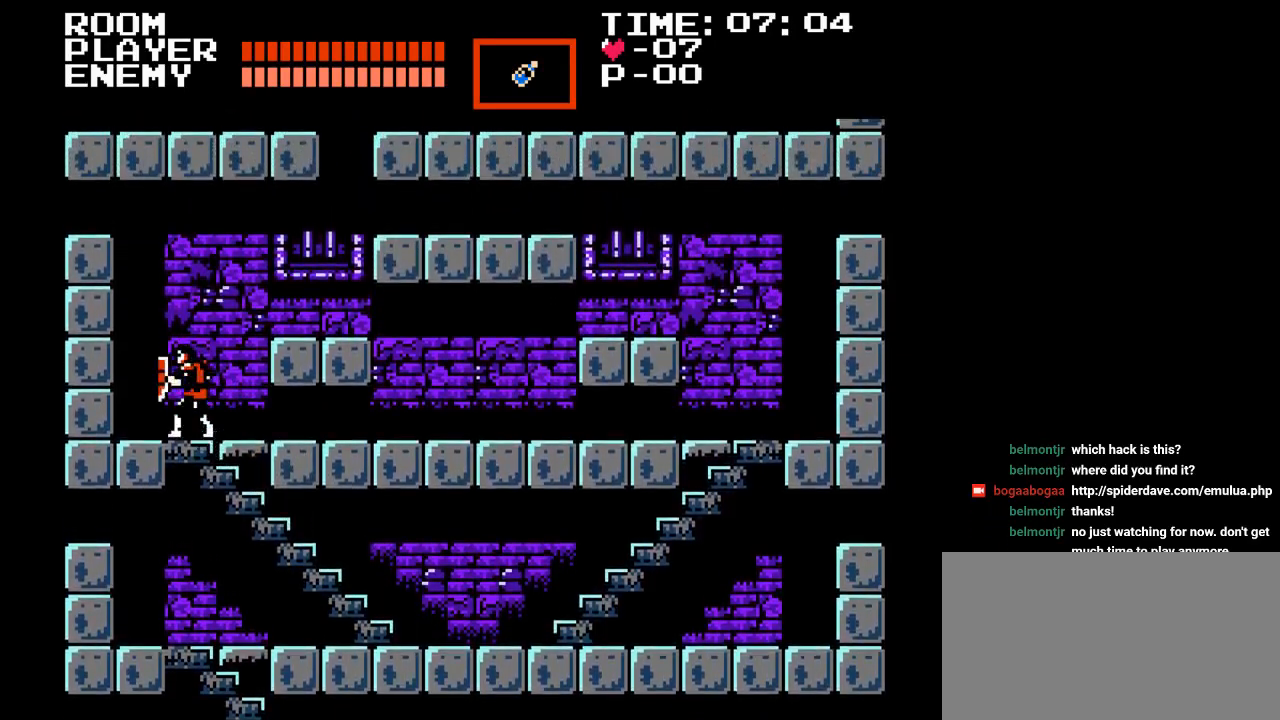
{"buttons": ["DPAD_RIGHT"], "events": [[83, "DPAD_RIGHT", "down"], [133, "DPAD_UP", "up"], [283, "B", "down"], [417, "B", "up"]]}
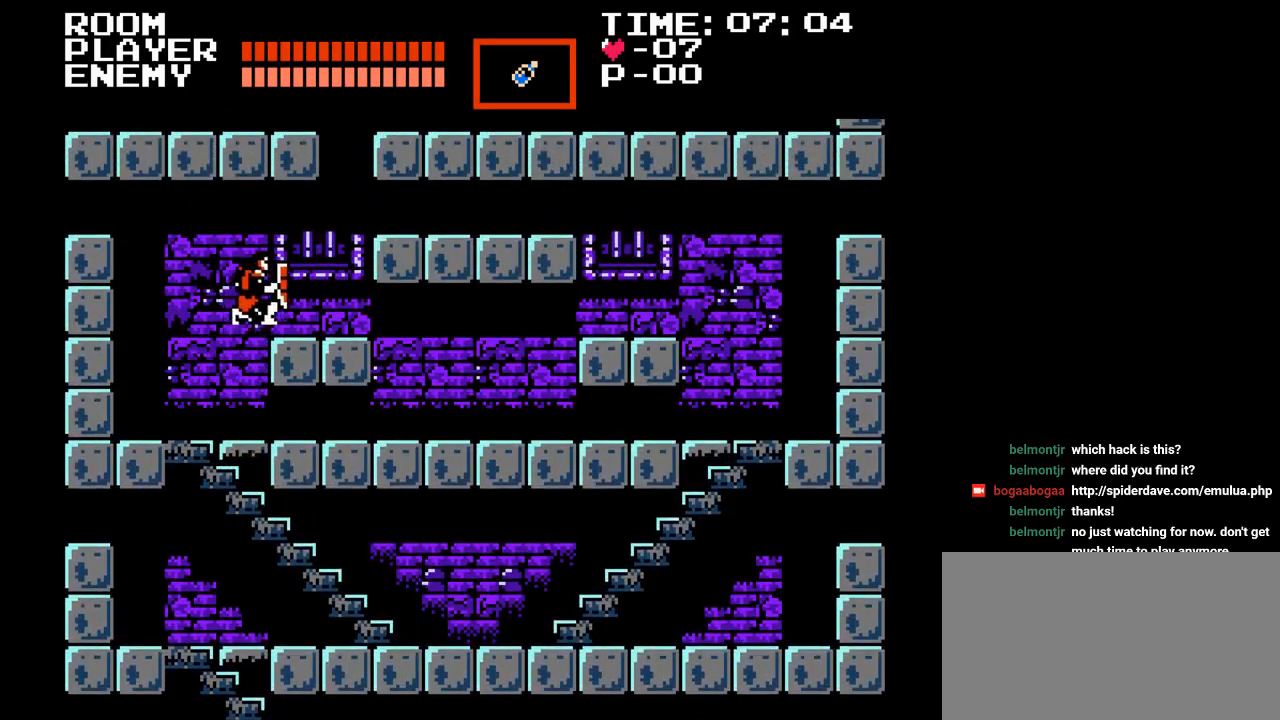
{"buttons": ["B", "DPAD_RIGHT"], "events": [[433, "B", "down"]]}
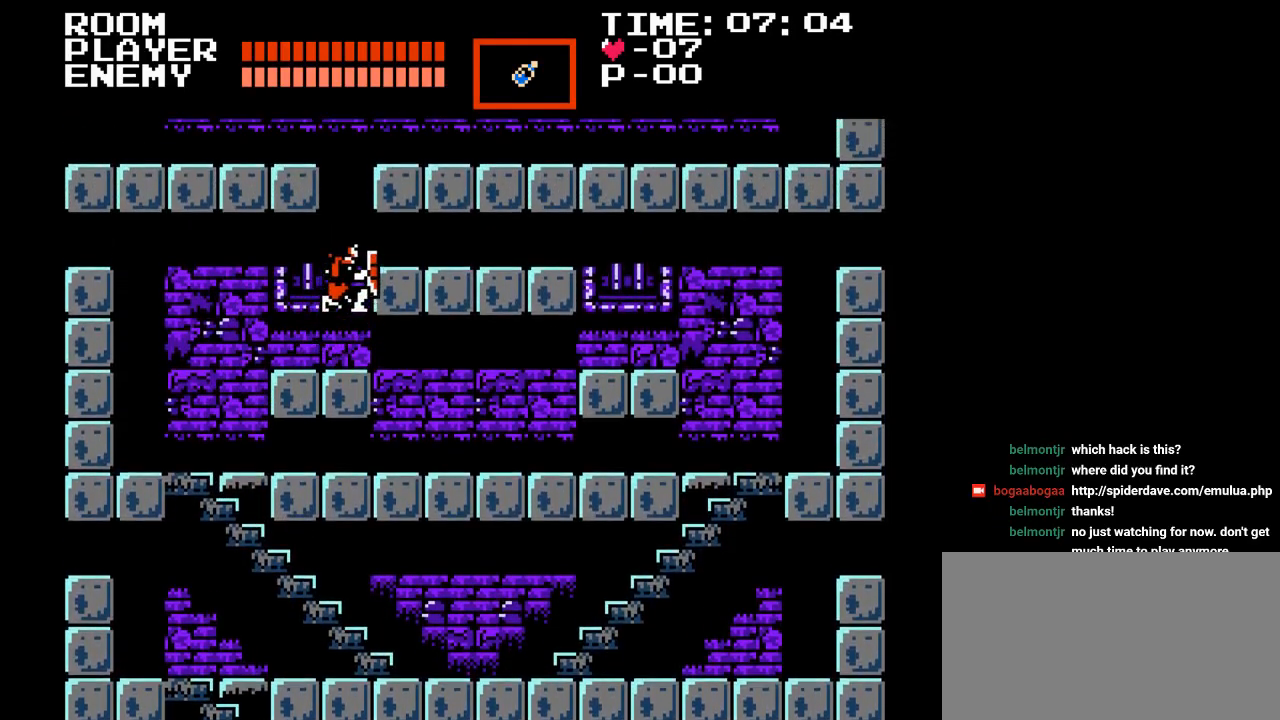
{"buttons": ["DPAD_RIGHT"], "events": [[17, "B", "up"], [117, "Y", "down"], [317, "Y", "up"]]}
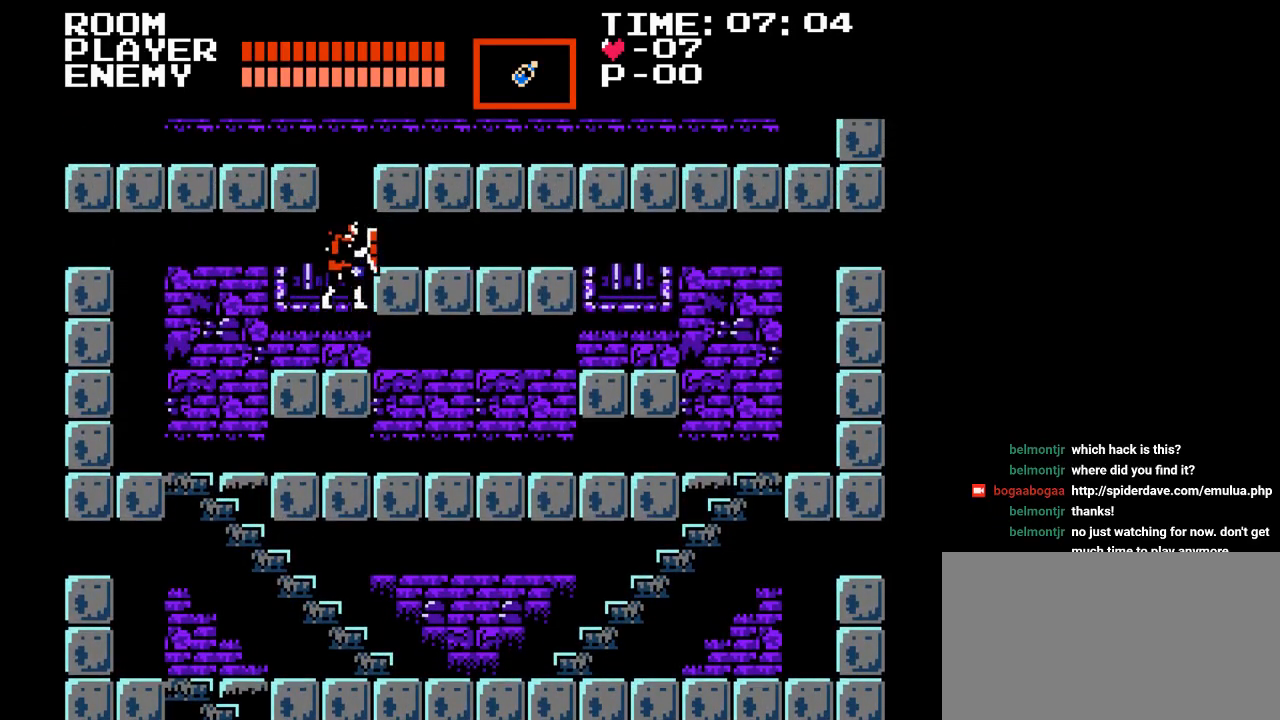
{"buttons": ["B", "DPAD_UP"], "events": [[283, "B", "down"], [450, "DPAD_UP", "down"], [500, "DPAD_RIGHT", "up"]]}
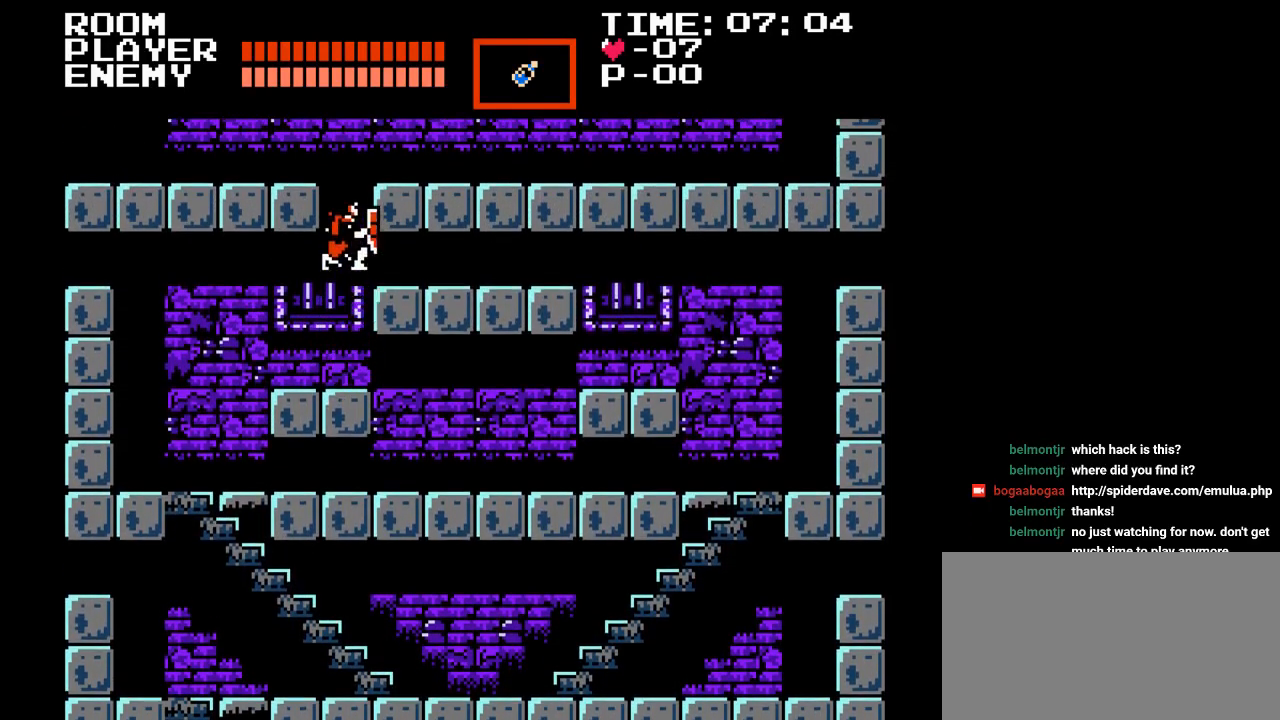
{"buttons": [], "events": [[50, "Y", "down"], [117, "B", "up"], [233, "Y", "up"], [350, "DPAD_UP", "up"]]}
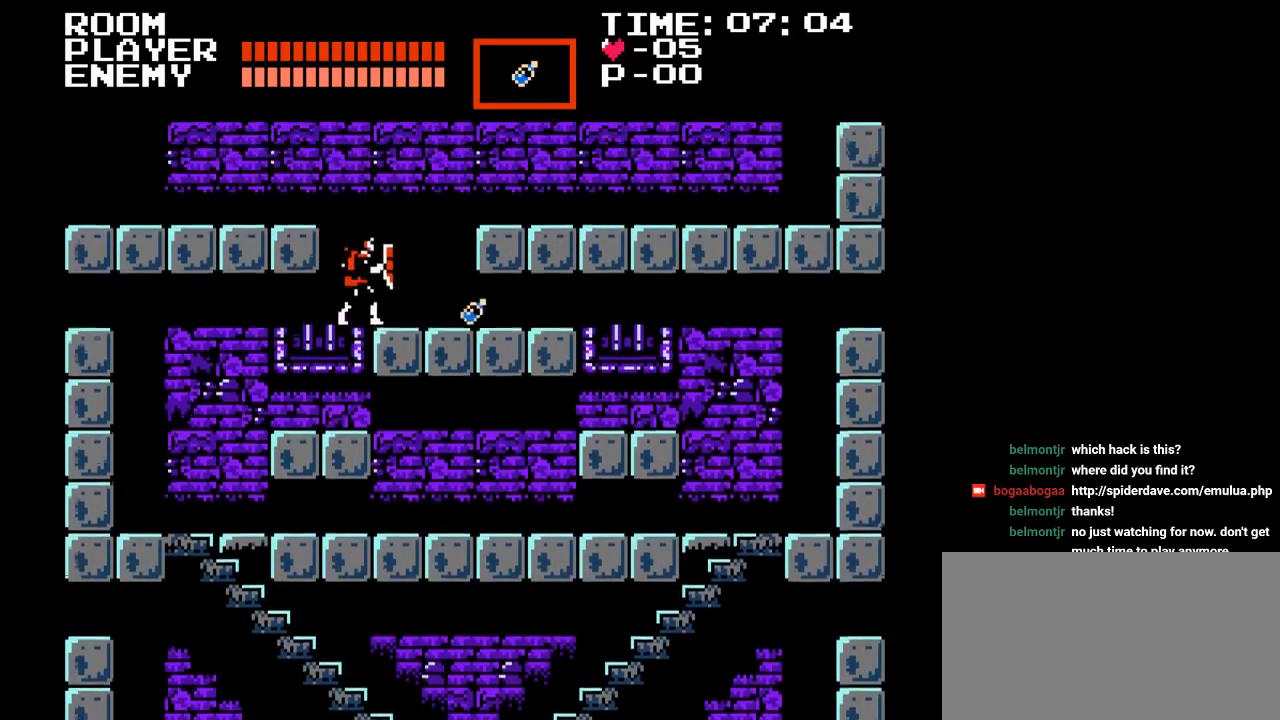
{"buttons": [], "events": [[50, "DPAD_RIGHT", "down"], [267, "DPAD_RIGHT", "up"]]}
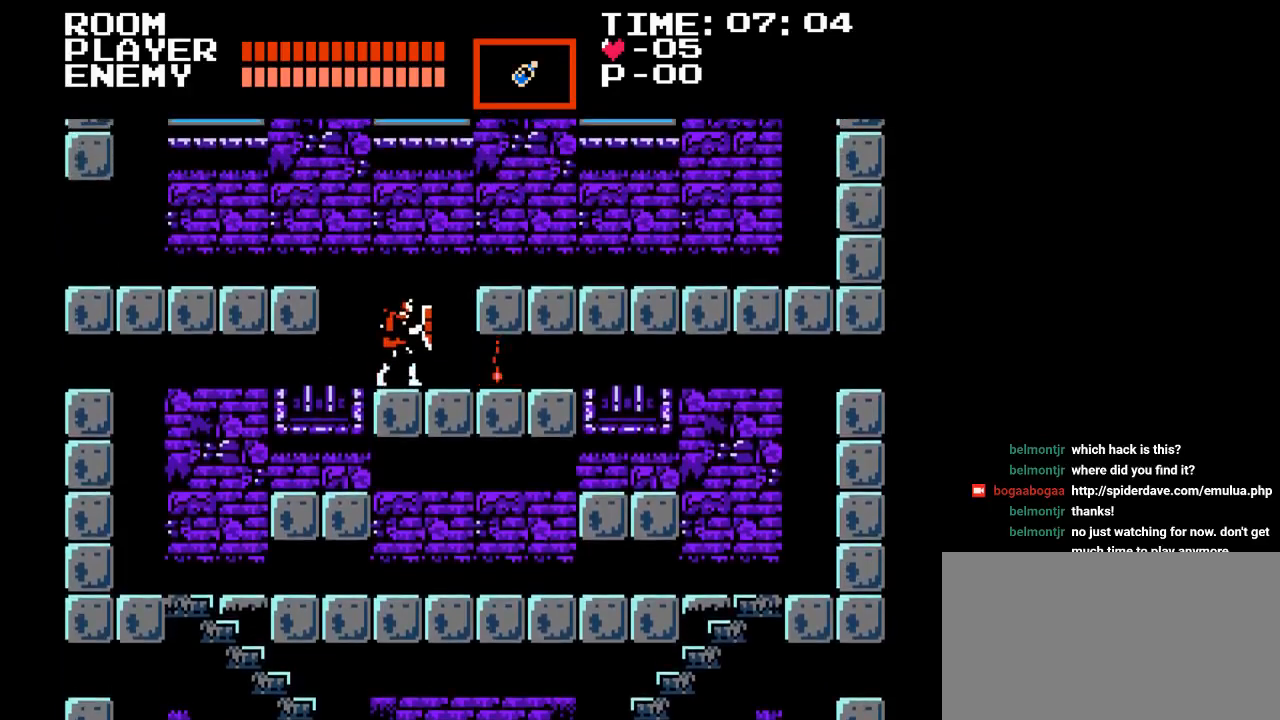
{"buttons": [], "events": []}
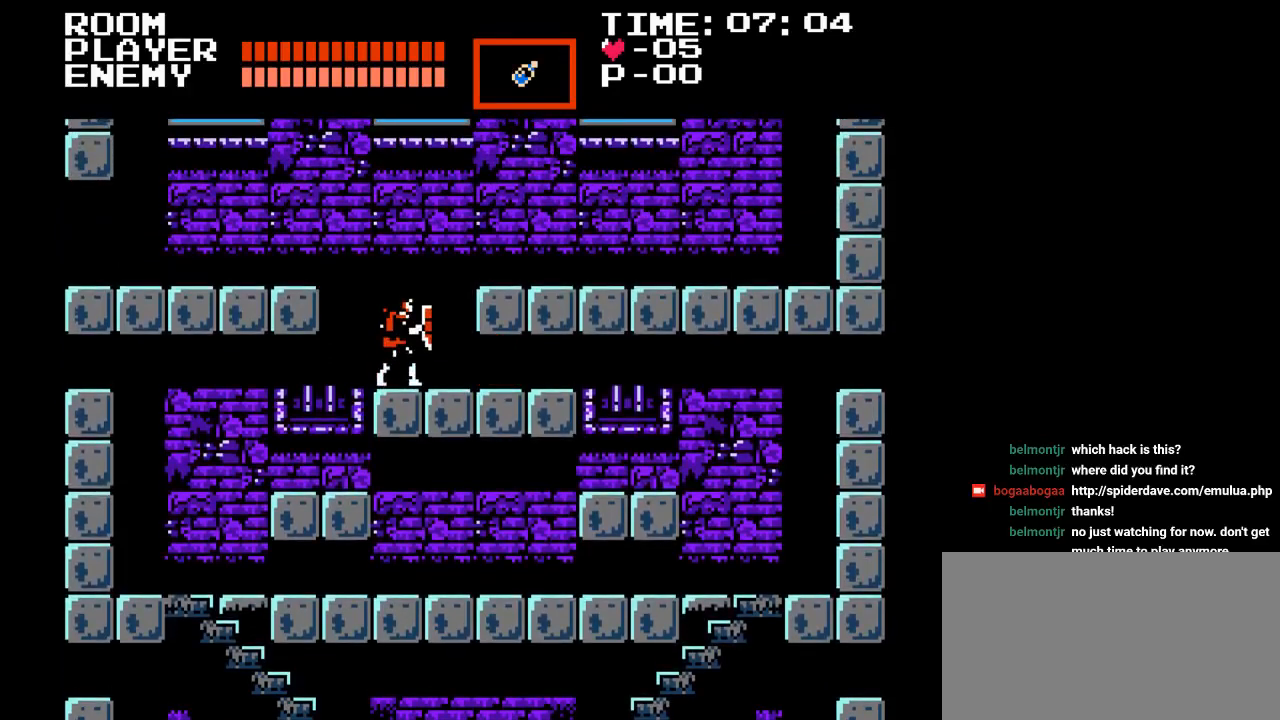
{"buttons": ["DPAD_LEFT"], "events": [[33, "DPAD_LEFT", "down"], [267, "B", "down"], [500, "B", "up"]]}
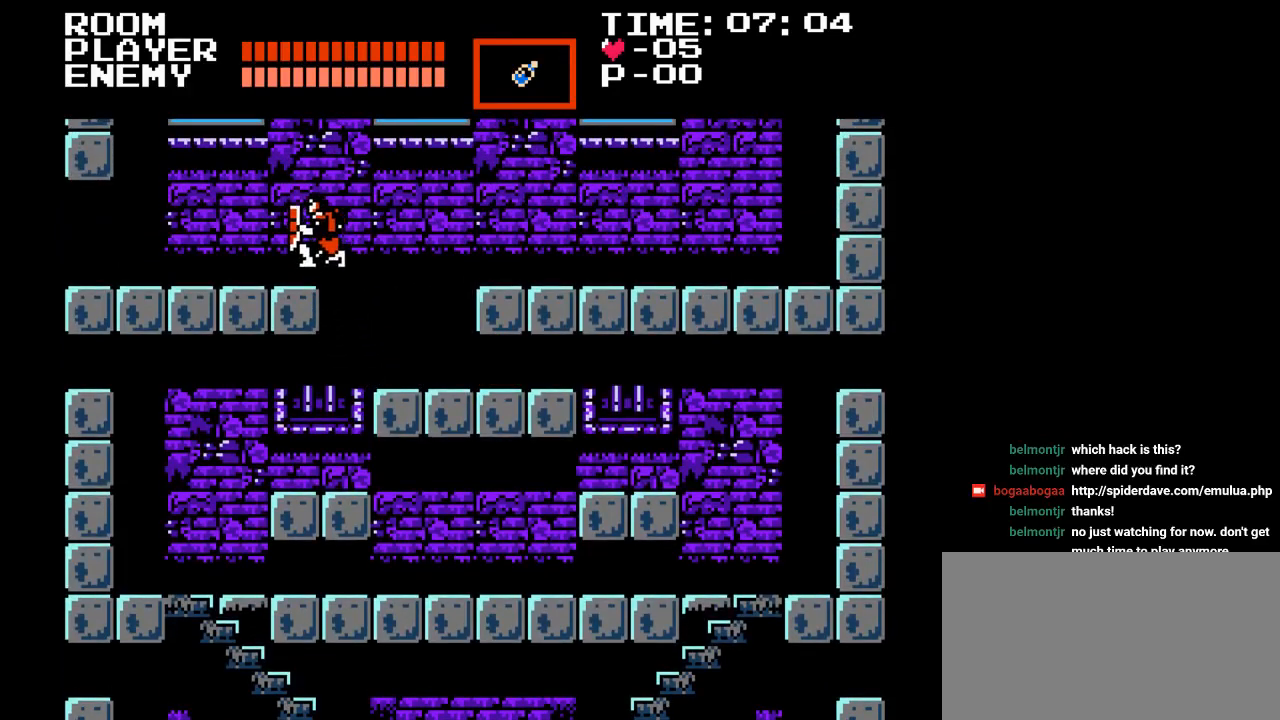
{"buttons": ["DPAD_RIGHT"], "events": [[383, "DPAD_LEFT", "up"], [450, "DPAD_RIGHT", "down"]]}
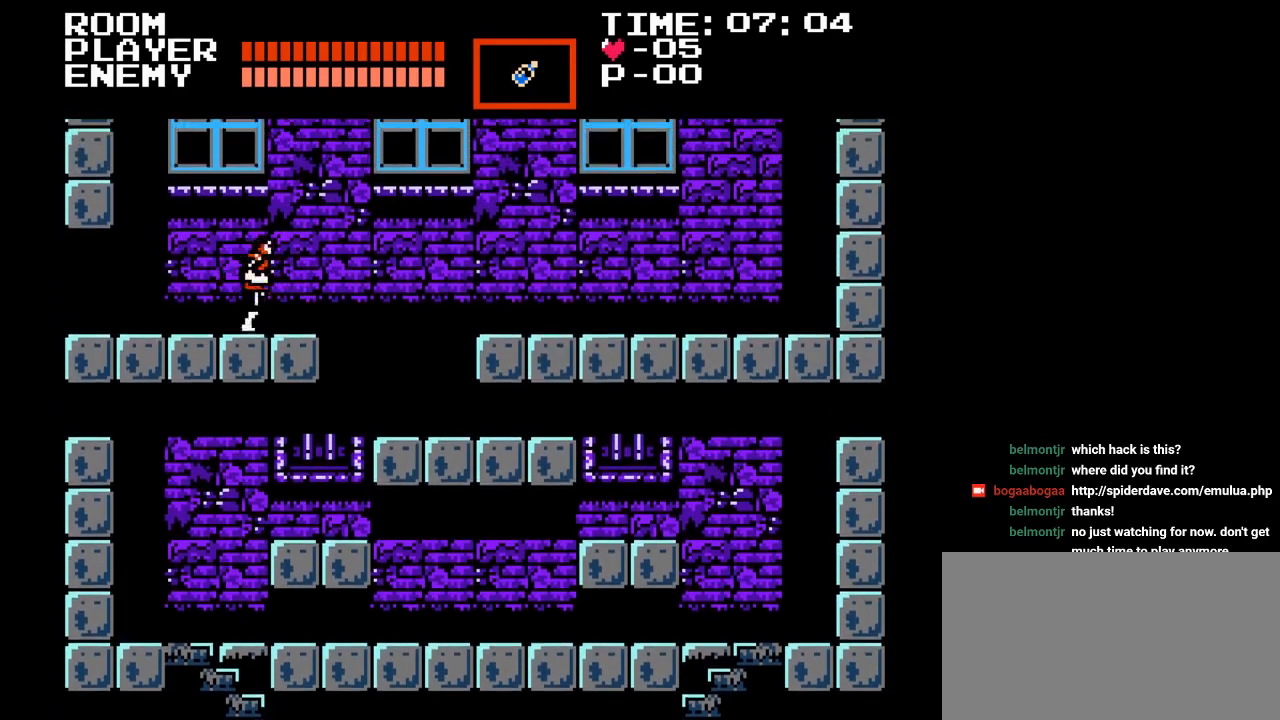
{"buttons": ["DPAD_LEFT"], "events": [[117, "DPAD_RIGHT", "up"], [183, "DPAD_LEFT", "down"], [333, "DPAD_LEFT", "up"], [483, "DPAD_LEFT", "down"]]}
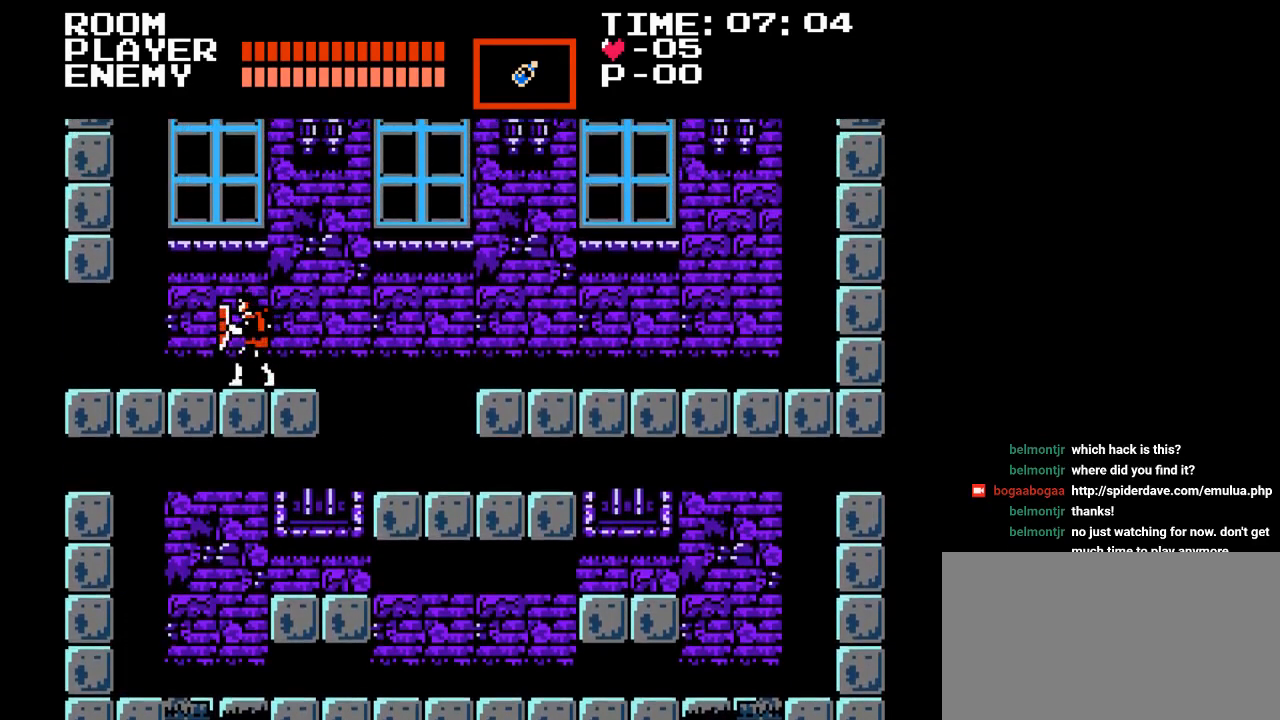
{"buttons": ["DPAD_RIGHT"], "events": [[150, "DPAD_LEFT", "up"], [233, "DPAD_RIGHT", "down"]]}
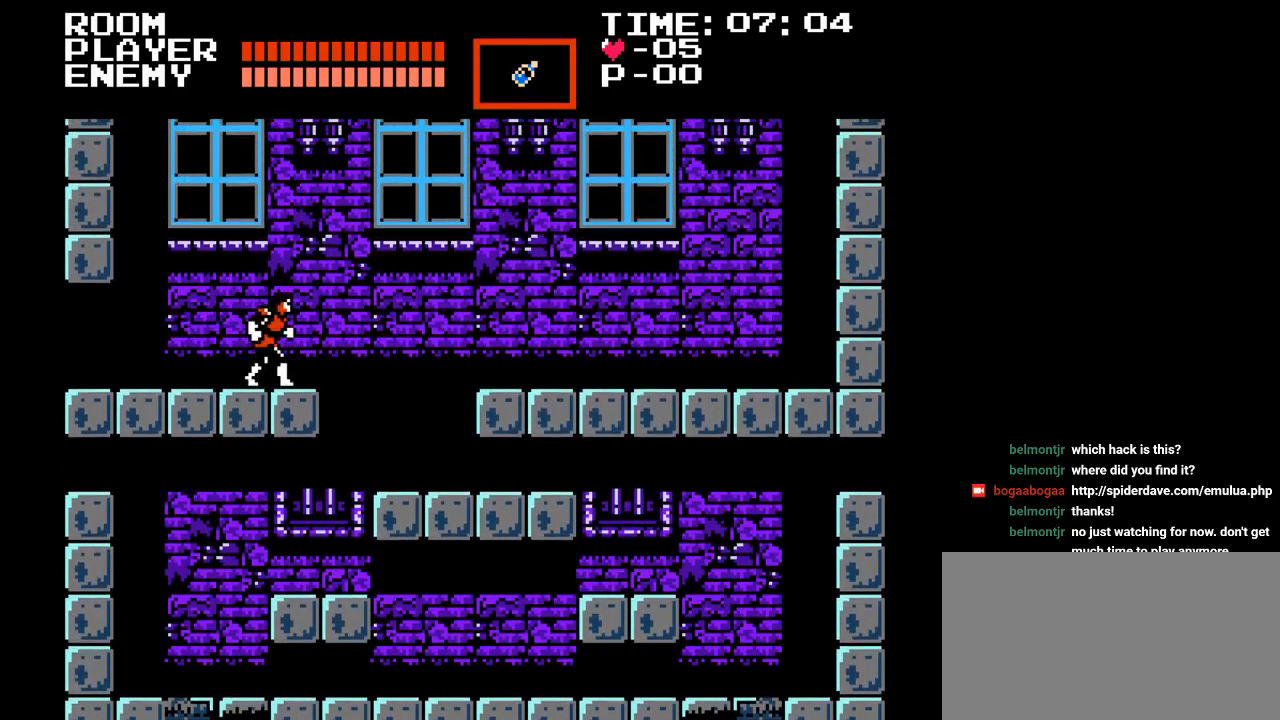
{"buttons": [], "events": [[67, "DPAD_RIGHT", "up"], [350, "DPAD_LEFT", "down"], [483, "DPAD_LEFT", "up"]]}
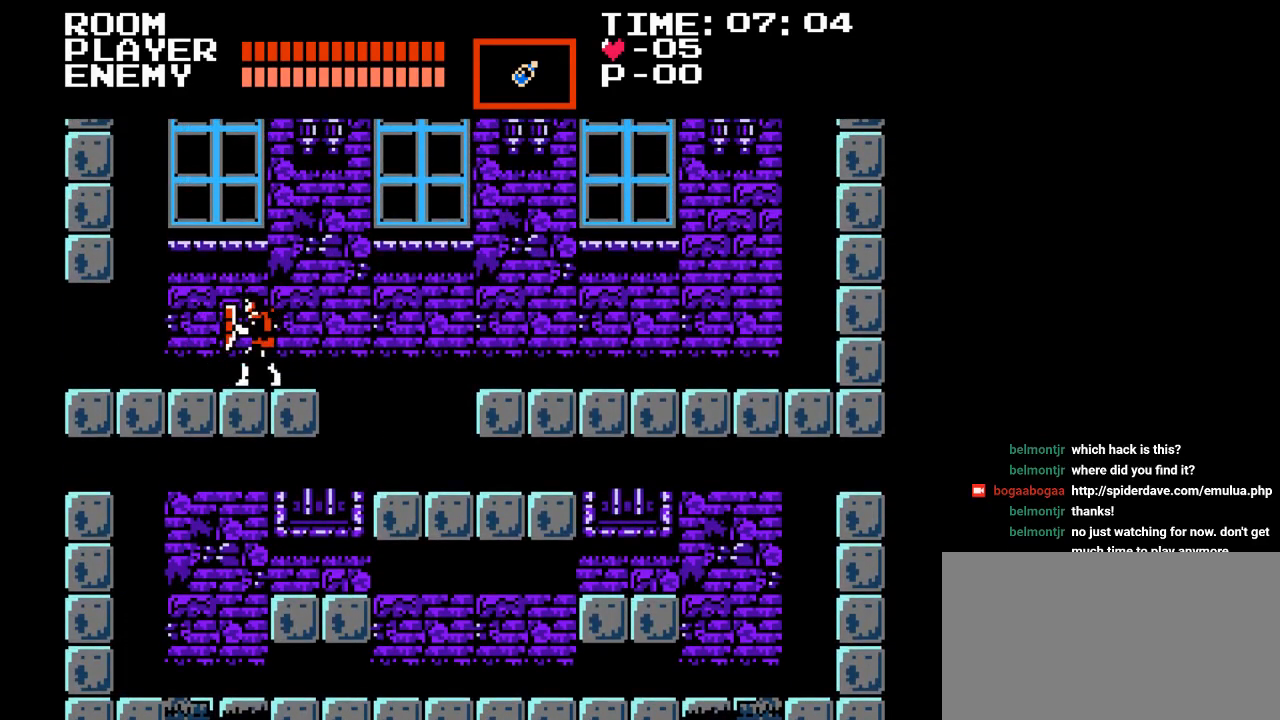
{"buttons": [], "events": []}
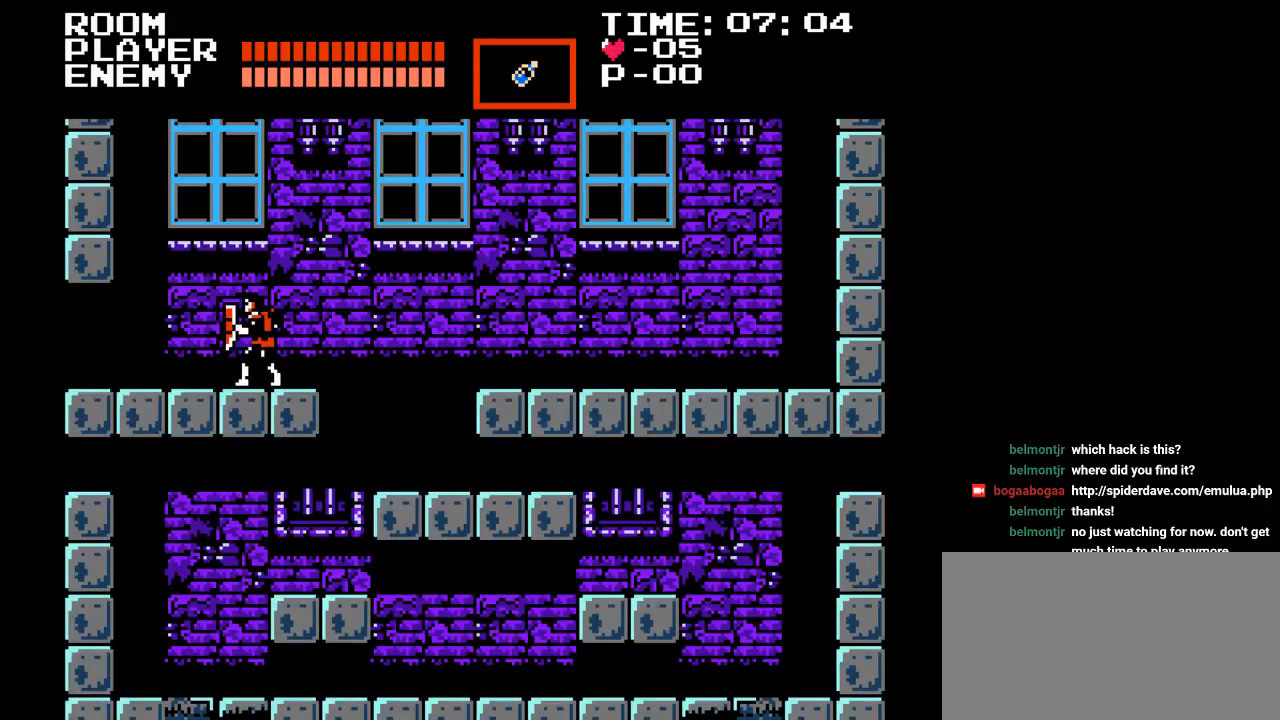
{"buttons": ["DPAD_RIGHT"], "events": [[33, "DPAD_LEFT", "down"], [383, "DPAD_LEFT", "up"], [500, "DPAD_RIGHT", "down"]]}